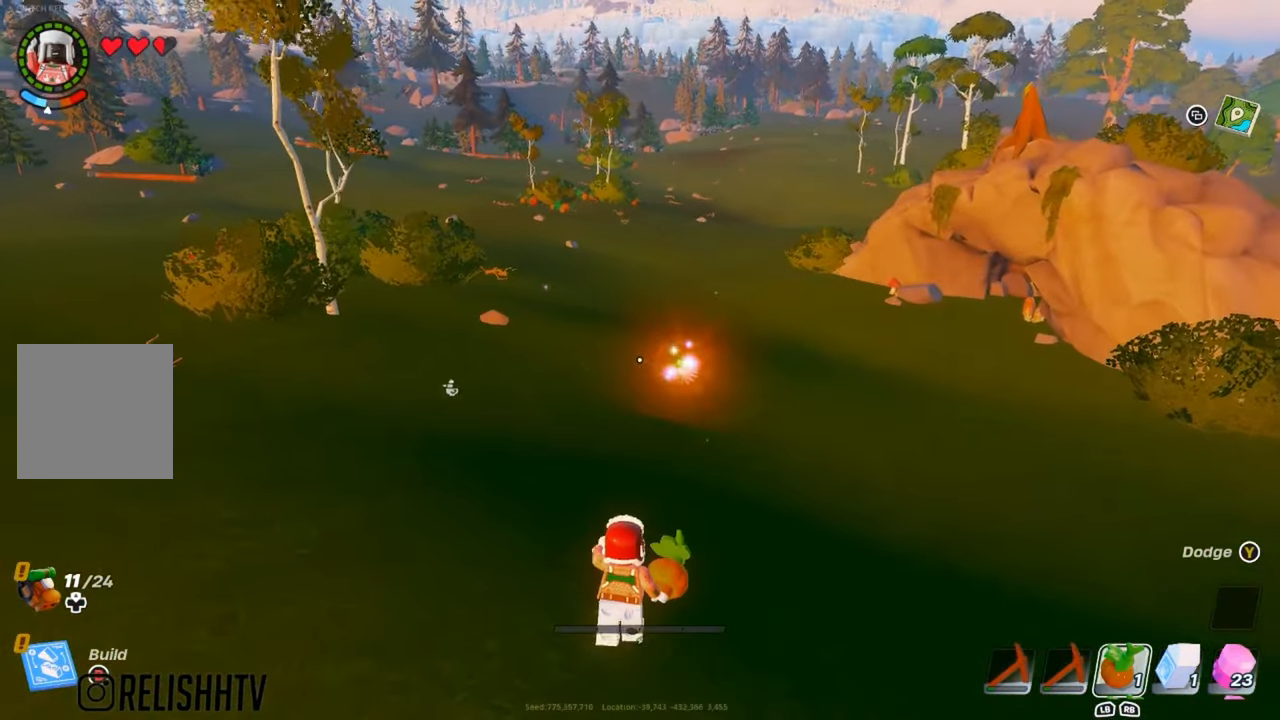
Gameplay with a controller (Xbox layout); each line is a JSON object with the inputs held at the frame after it. "events" lists button and stick changes between this image and that frame as [ms after this image, input, new state], when the widget could be followed in between.
{"buttons": [], "left_stick": "up", "right_stick": "center", "events": [[284, "A", "down"], [434, "A", "up"]]}
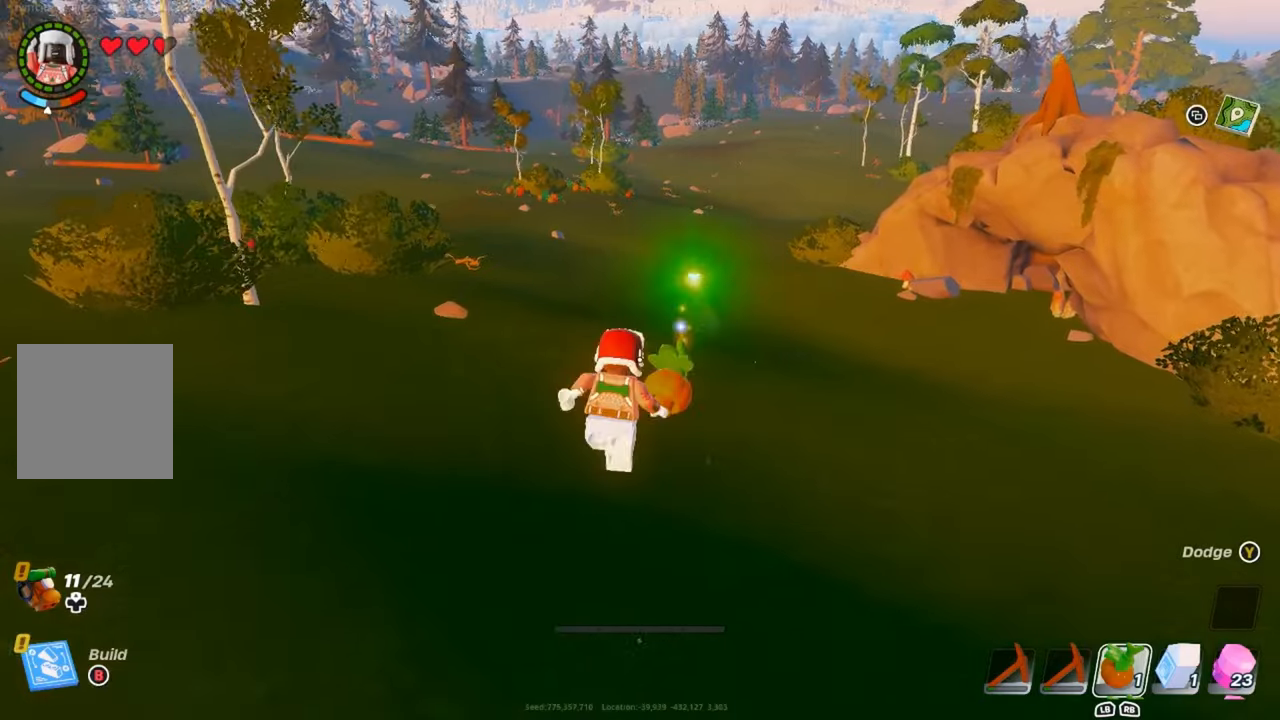
{"buttons": [], "left_stick": "up", "right_stick": "center", "events": [[267, "A", "down"], [417, "A", "up"]]}
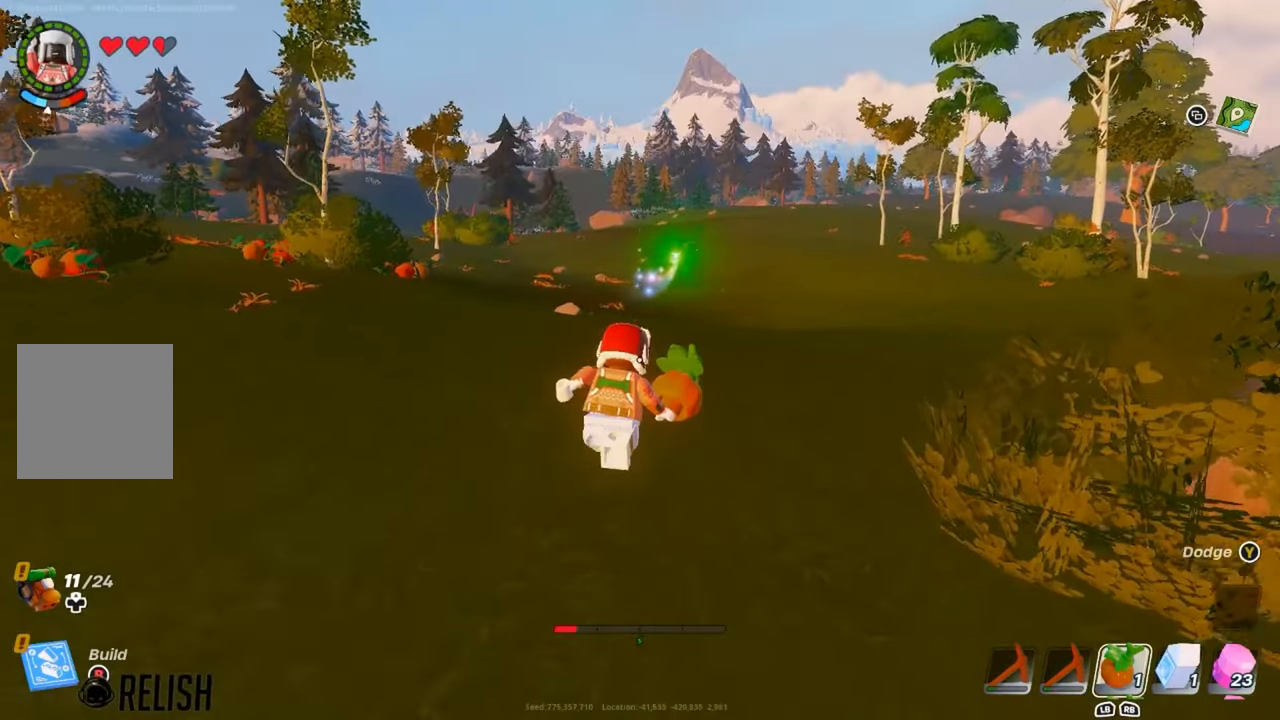
{"buttons": [], "left_stick": "up", "right_stick": "center", "events": []}
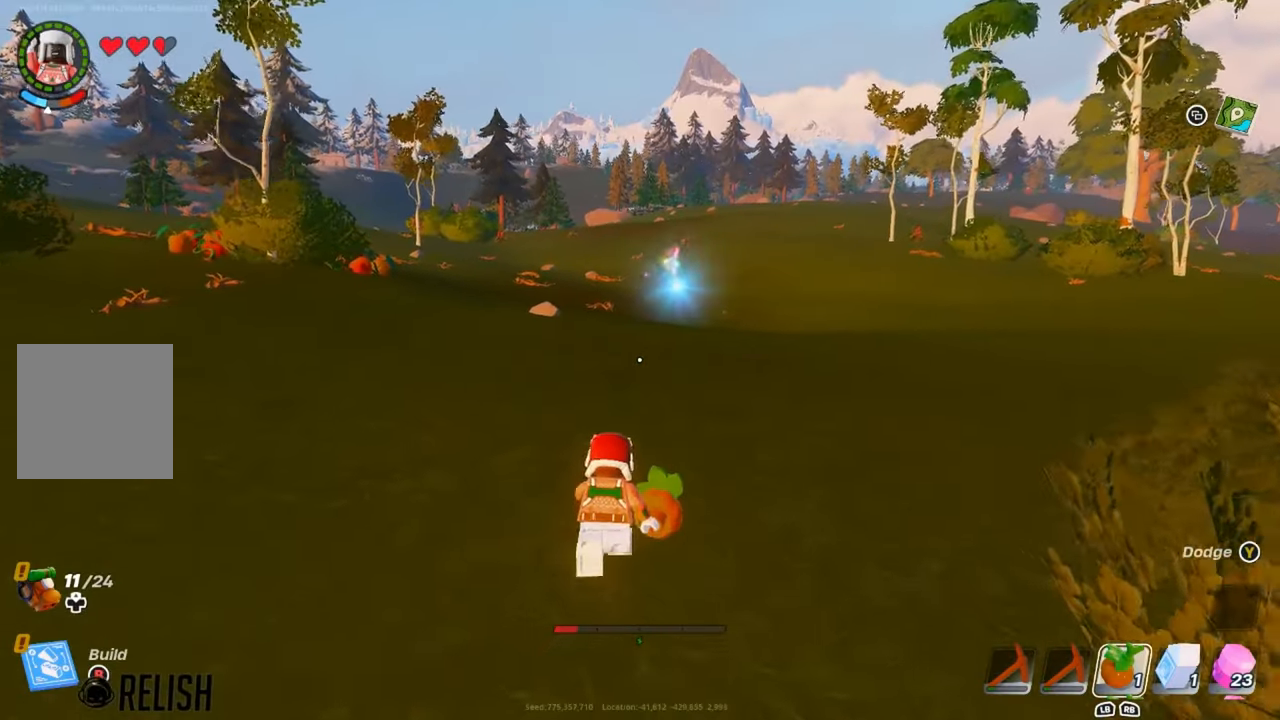
{"buttons": [], "left_stick": "up", "right_stick": "center", "events": [[83, "A", "down"], [250, "A", "up"]]}
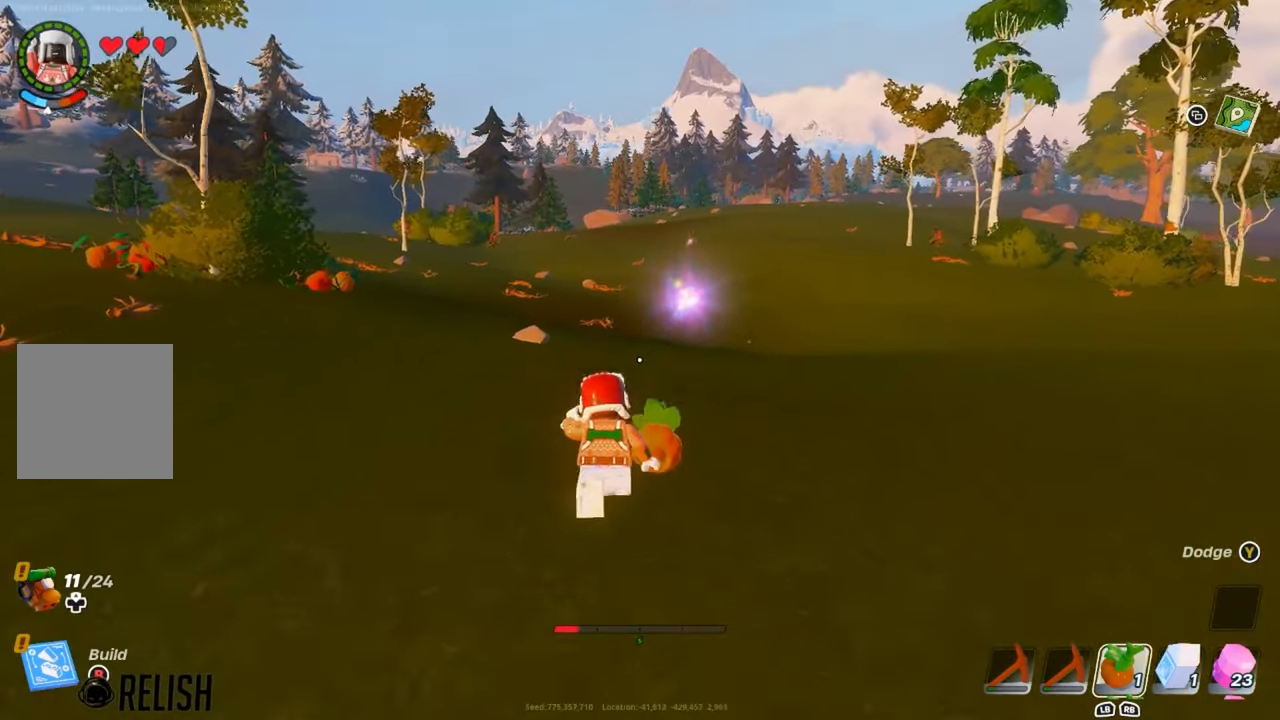
{"buttons": ["A"], "left_stick": "up", "right_stick": "center", "events": [[400, "A", "down"]]}
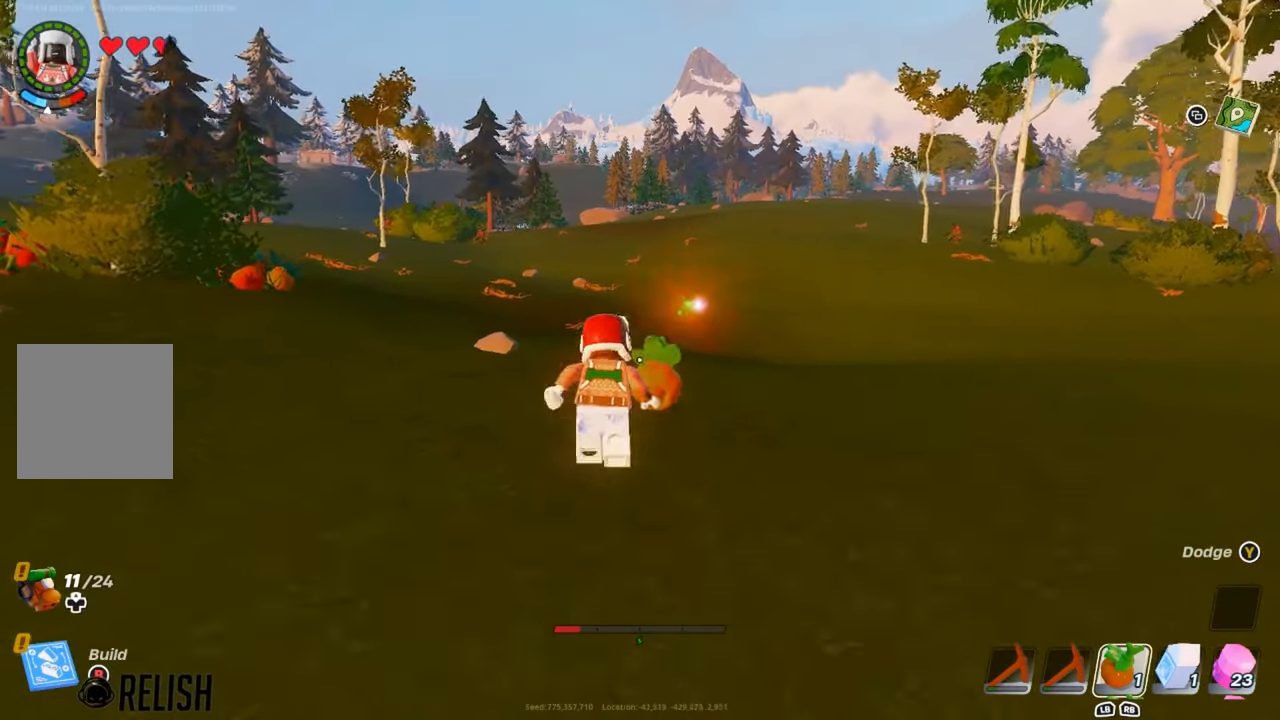
{"buttons": [], "left_stick": "up", "right_stick": "center", "events": [[50, "A", "up"]]}
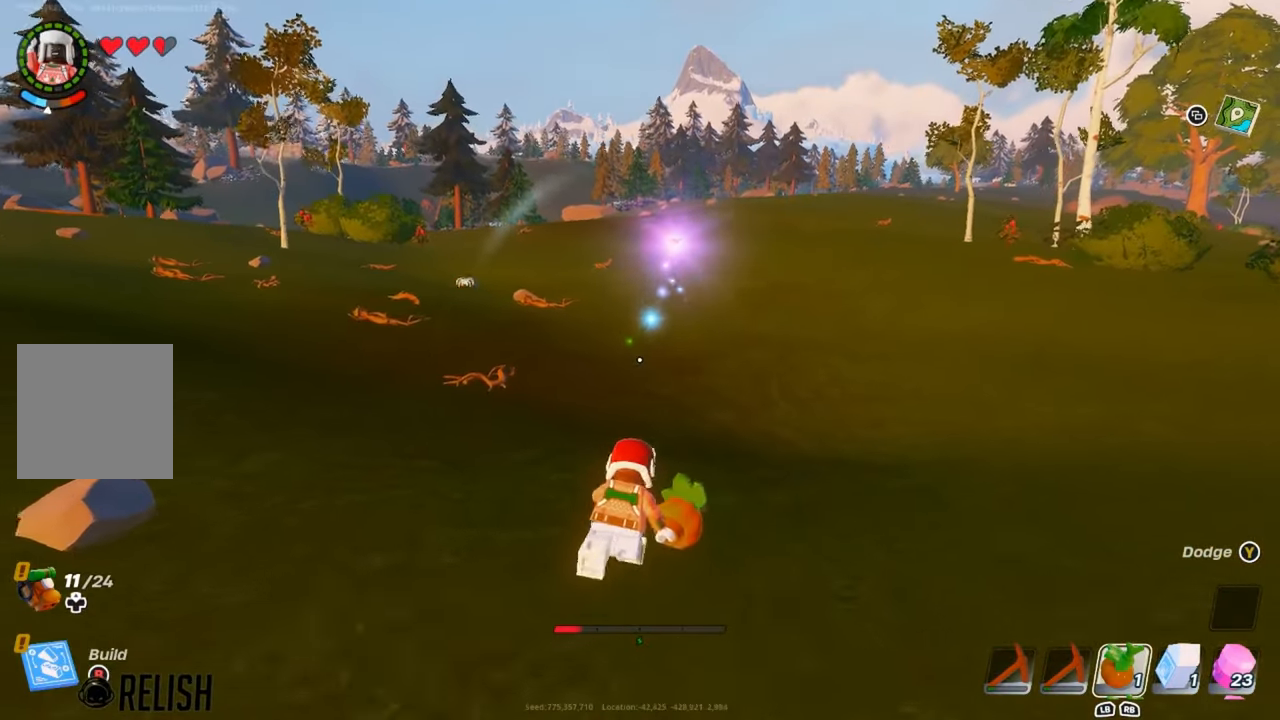
{"buttons": [], "left_stick": "up", "right_stick": "center", "events": []}
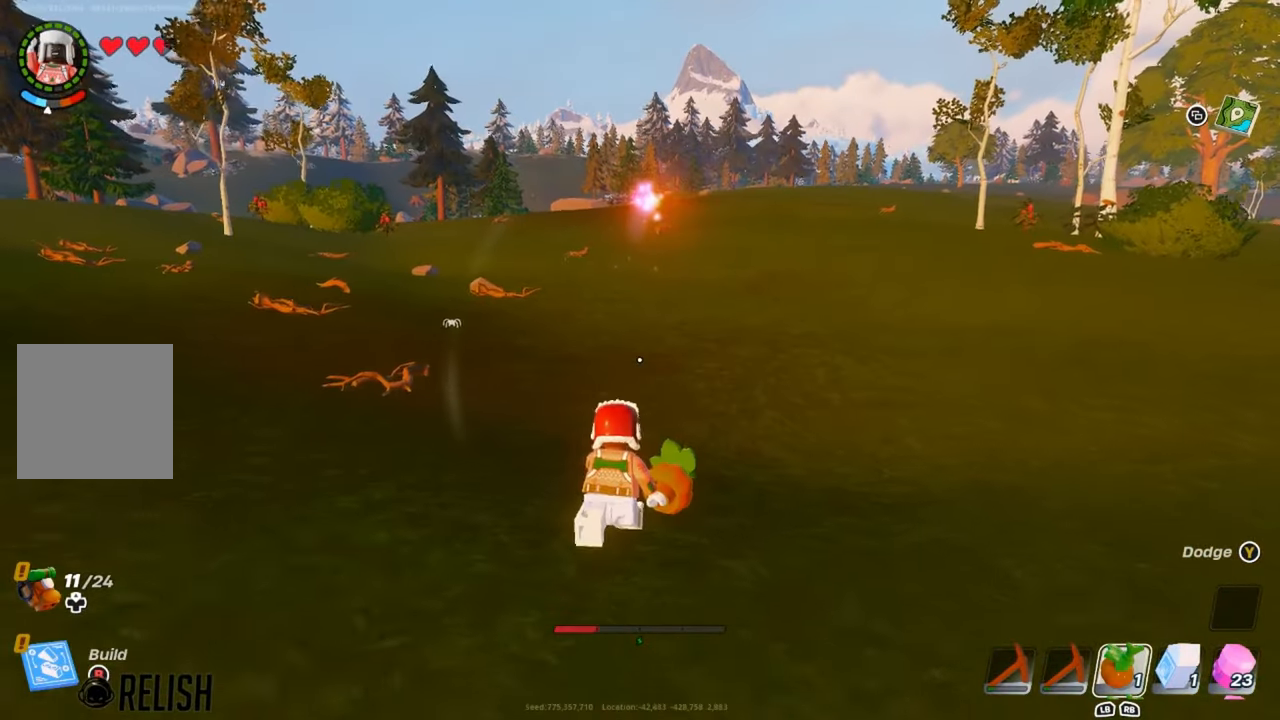
{"buttons": [], "left_stick": "up", "right_stick": "center", "events": []}
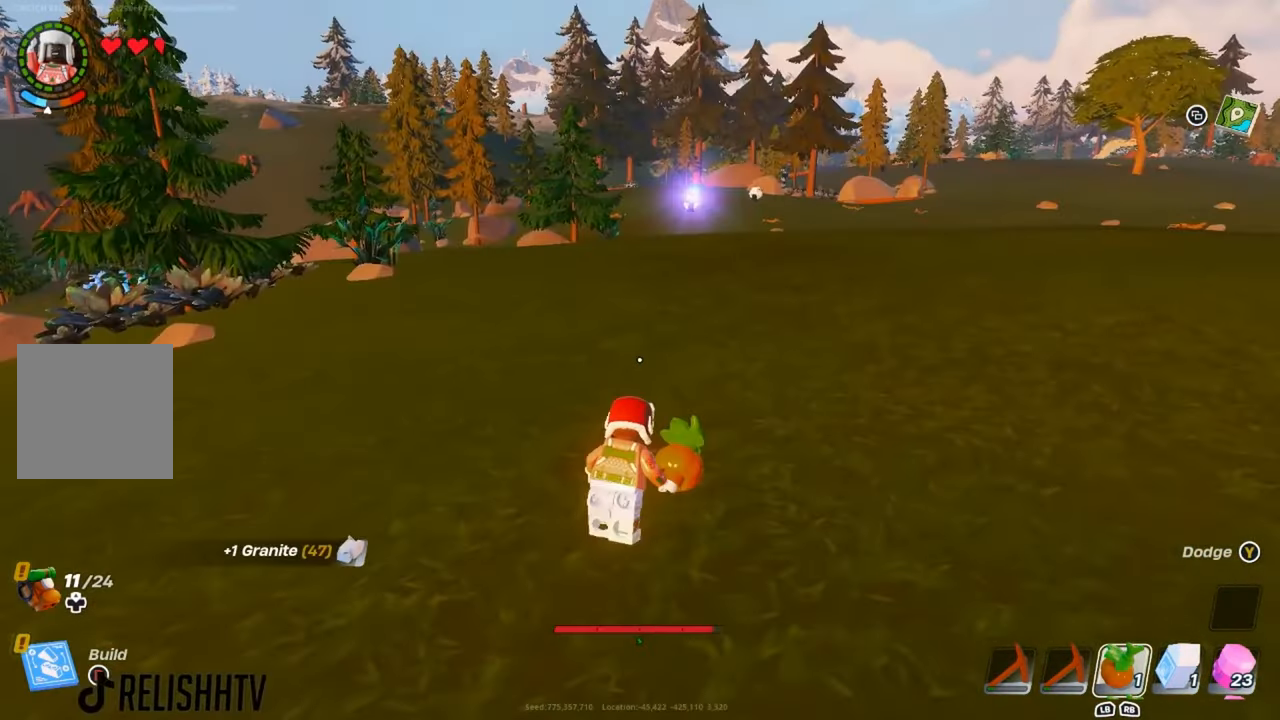
{"buttons": [], "left_stick": "up", "right_stick": "center", "events": []}
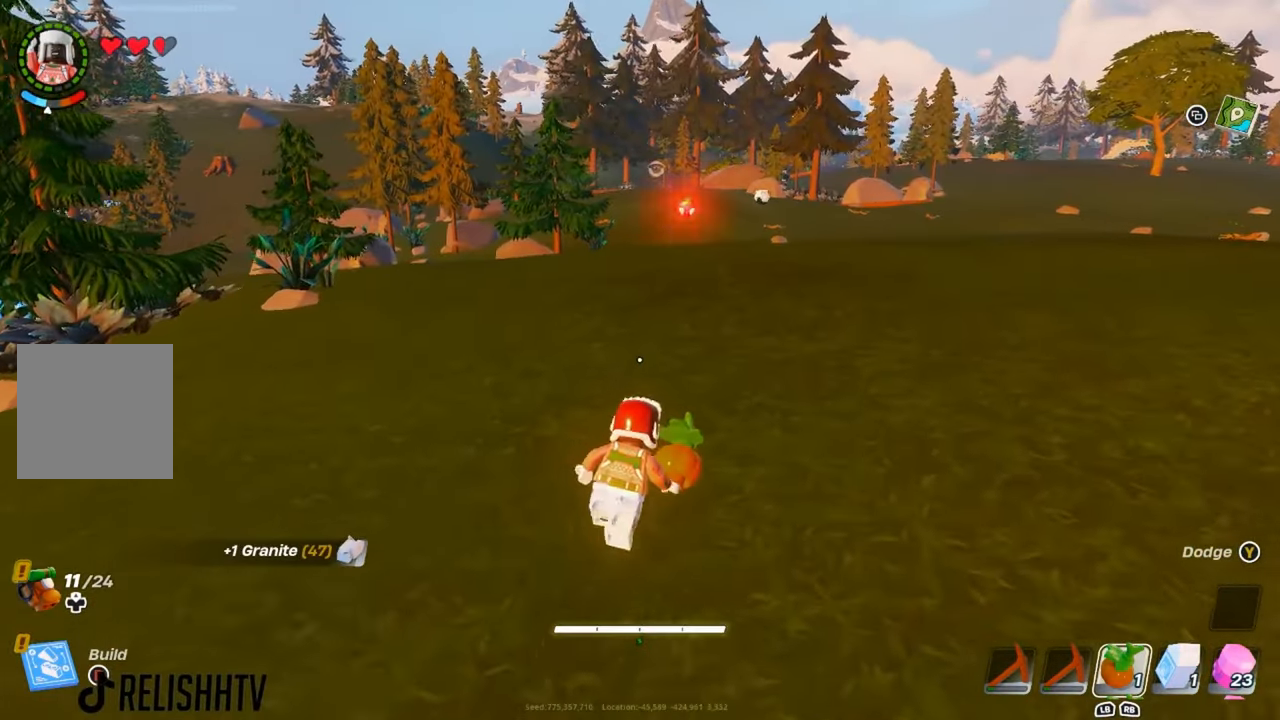
{"buttons": [], "left_stick": "up", "right_stick": "center", "events": []}
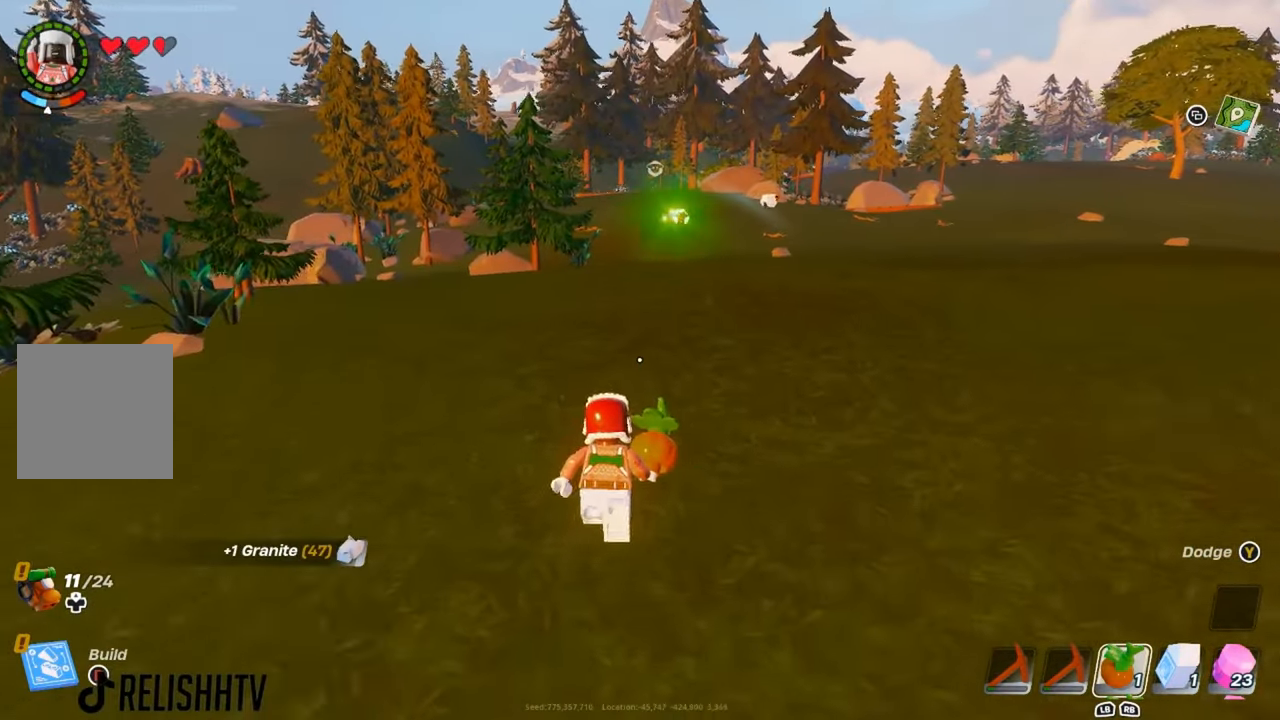
{"buttons": [], "left_stick": "up", "right_stick": "center", "events": []}
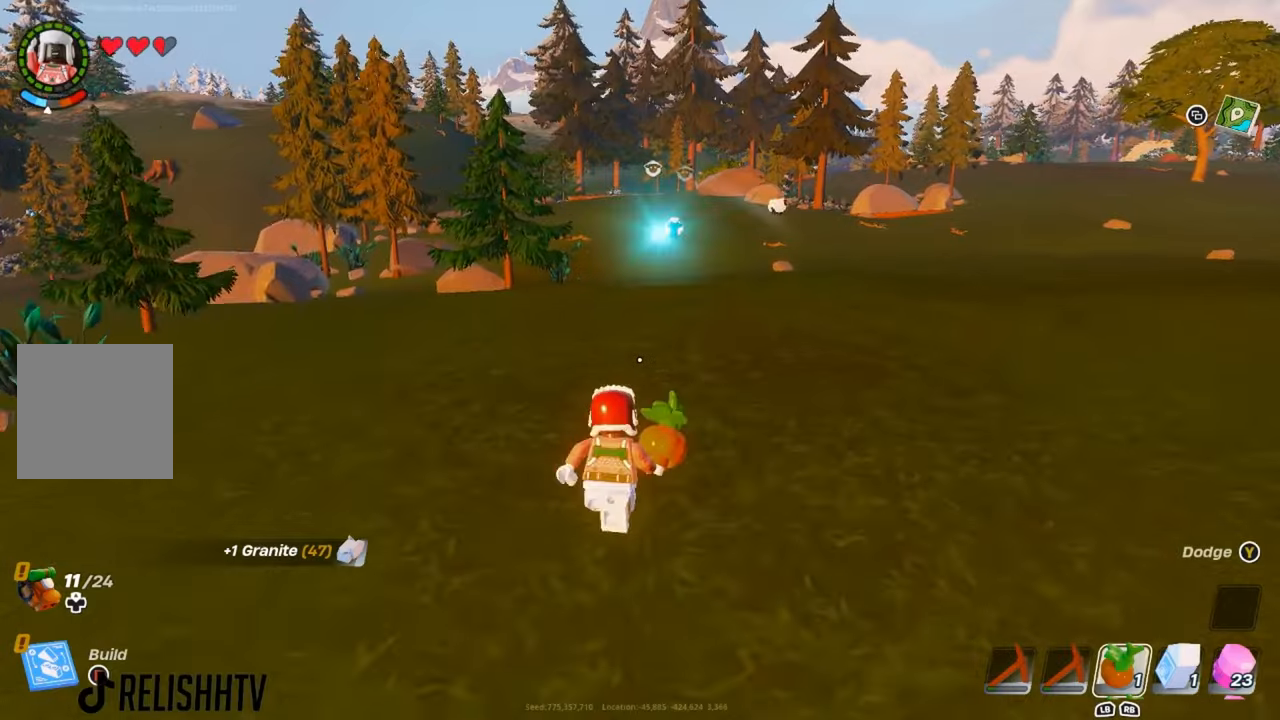
{"buttons": [], "left_stick": "up", "right_stick": "center", "events": []}
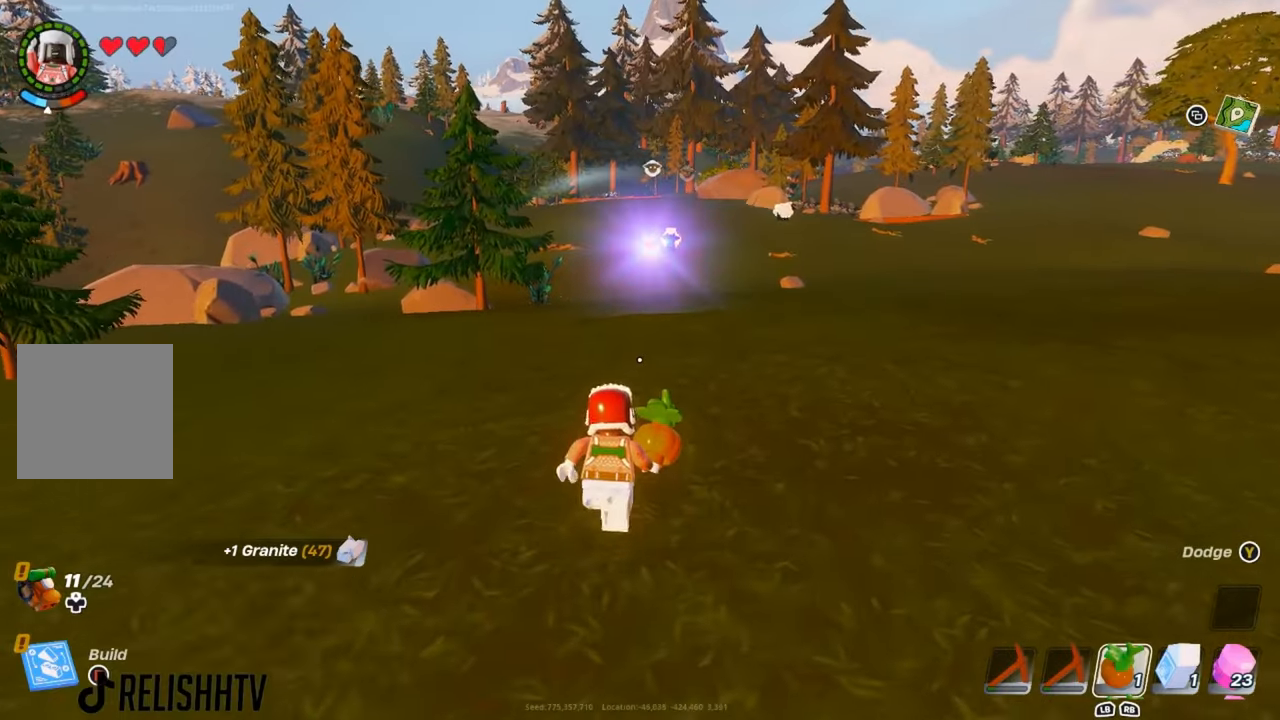
{"buttons": [], "left_stick": "up", "right_stick": "center", "events": []}
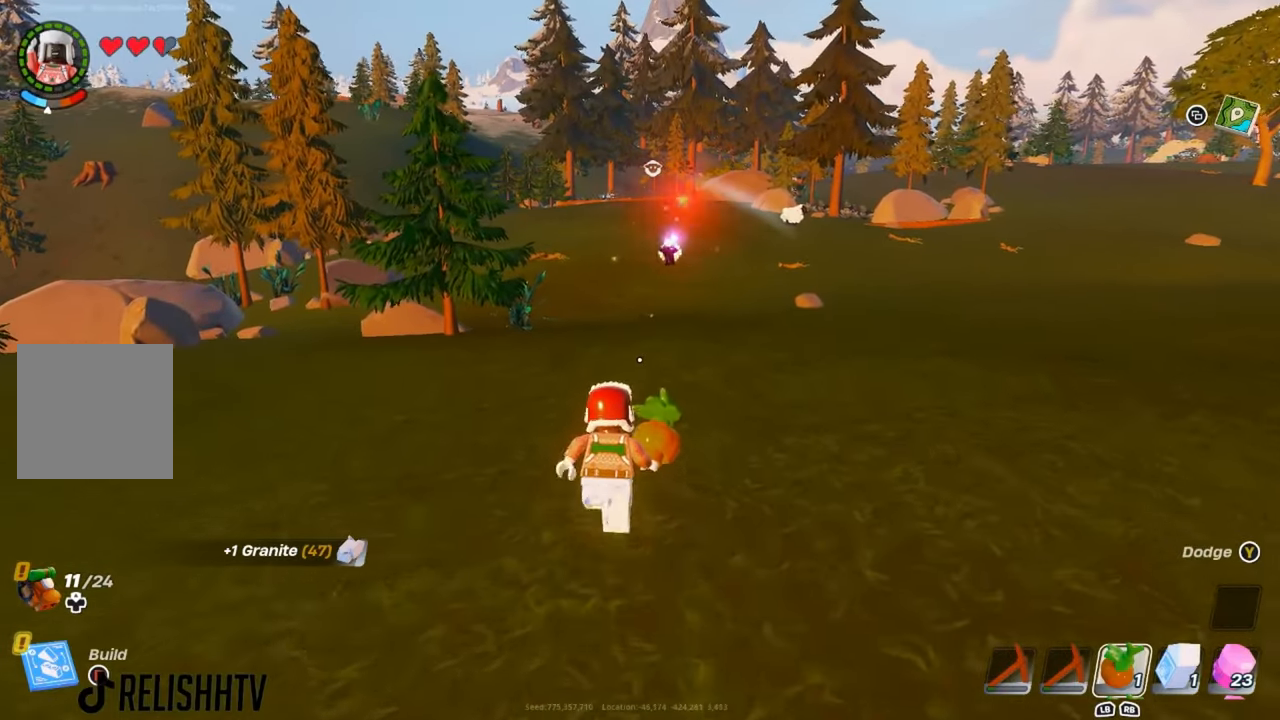
{"buttons": [], "left_stick": "up", "right_stick": "center", "events": [[216, "A", "down"], [383, "A", "up"]]}
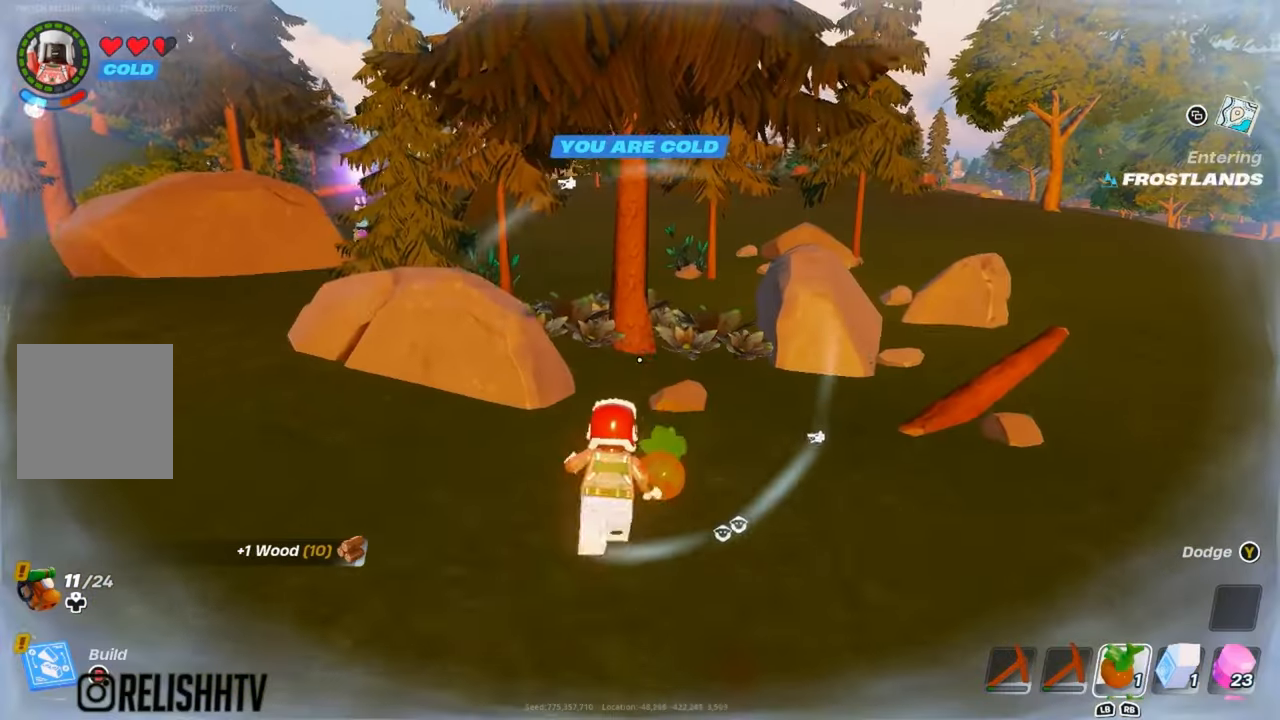
{"buttons": [], "left_stick": "up-left", "right_stick": "center", "events": [[184, "right_stick", "left"], [200, "left_stick", "up-left"], [250, "right_stick", "center"]]}
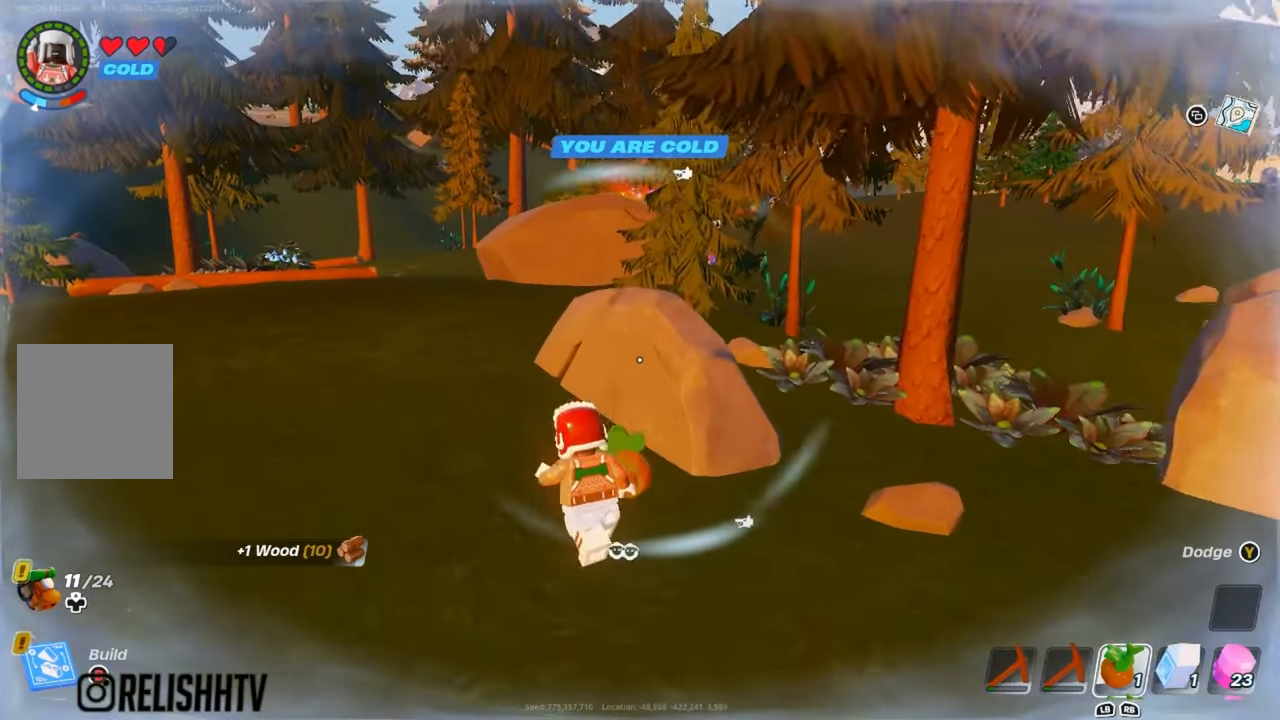
{"buttons": [], "left_stick": "up", "right_stick": "center", "events": [[233, "left_stick", "up"]]}
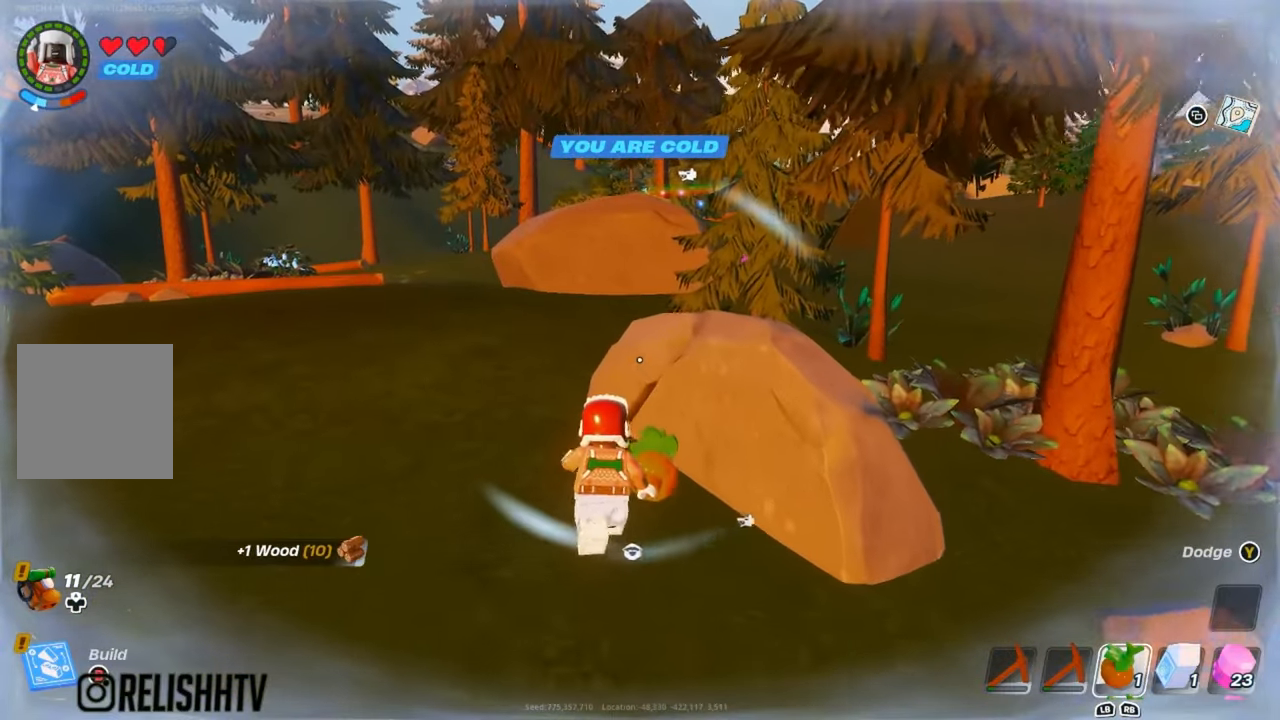
{"buttons": [], "left_stick": "up-left", "right_stick": "center", "events": [[184, "left_stick", "up-left"]]}
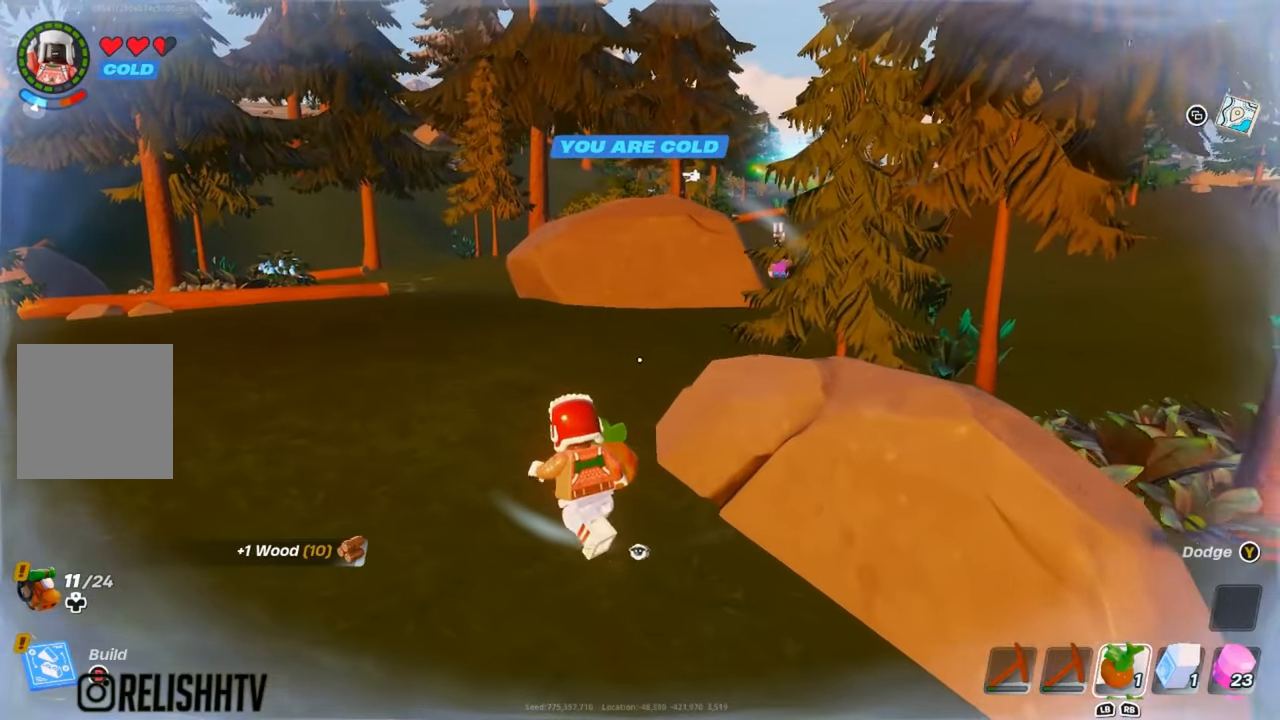
{"buttons": [], "left_stick": "up", "right_stick": "center", "events": [[383, "left_stick", "up"]]}
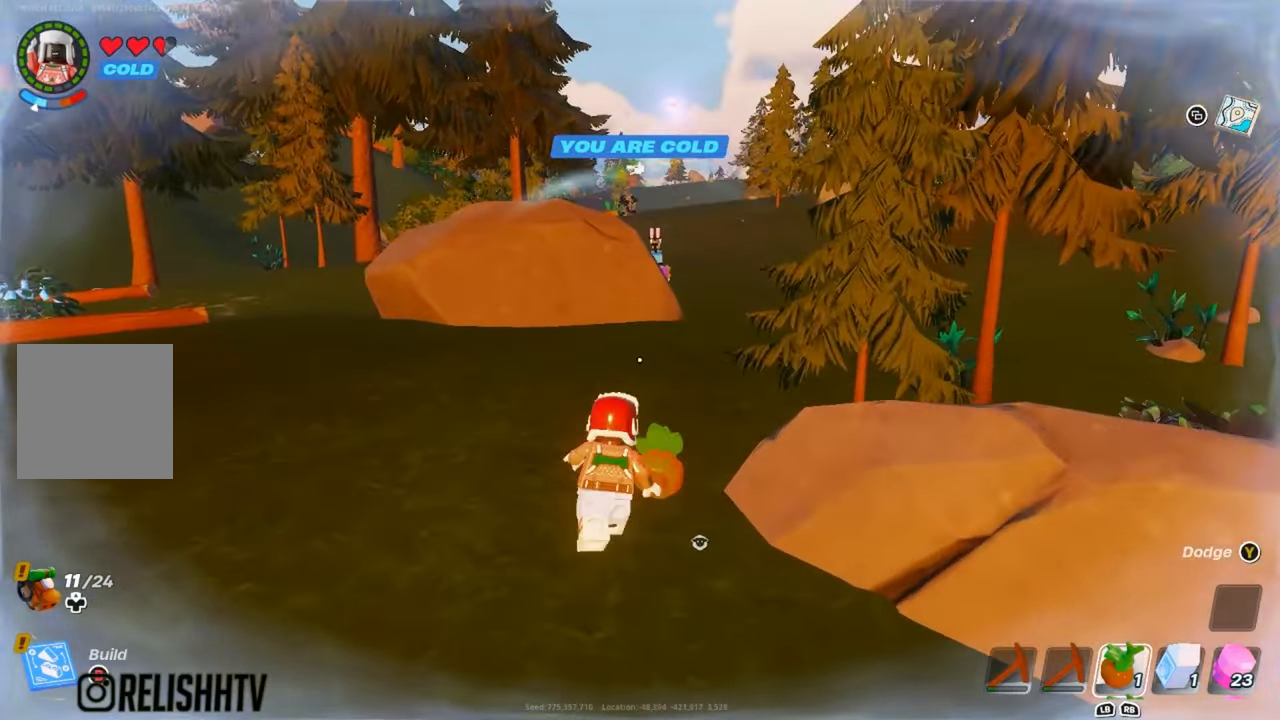
{"buttons": [], "left_stick": "up", "right_stick": "center", "events": []}
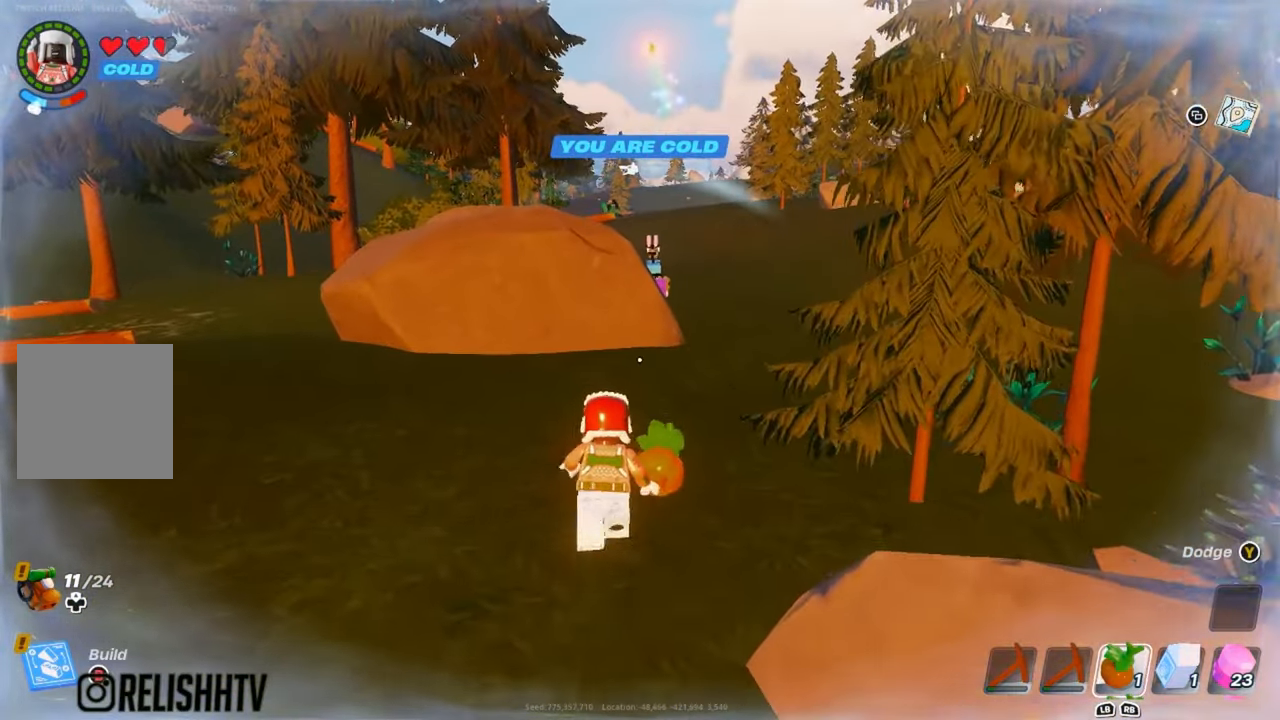
{"buttons": [], "left_stick": "up", "right_stick": "center", "events": [[300, "Y", "down"], [383, "Y", "up"]]}
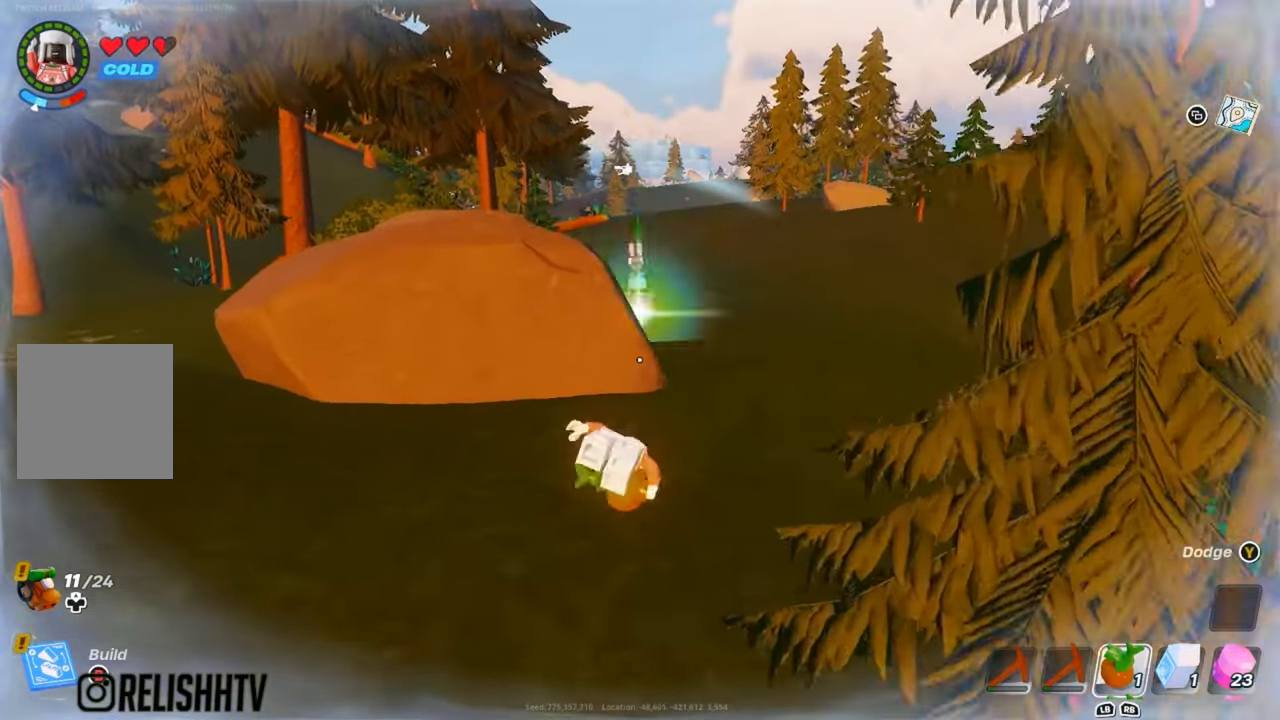
{"buttons": [], "left_stick": "up", "right_stick": "center", "events": []}
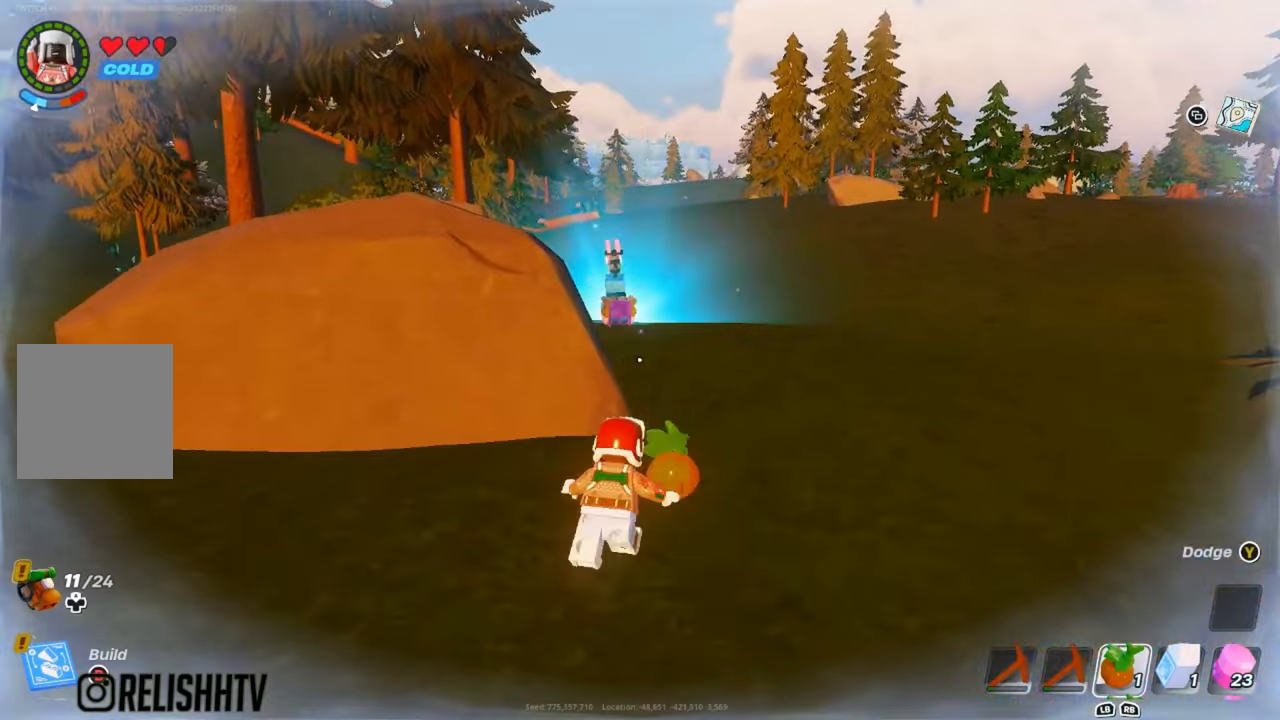
{"buttons": [], "left_stick": "up-right", "right_stick": "center", "events": [[283, "R1", "down"], [417, "R1", "up"], [500, "left_stick", "up-right"]]}
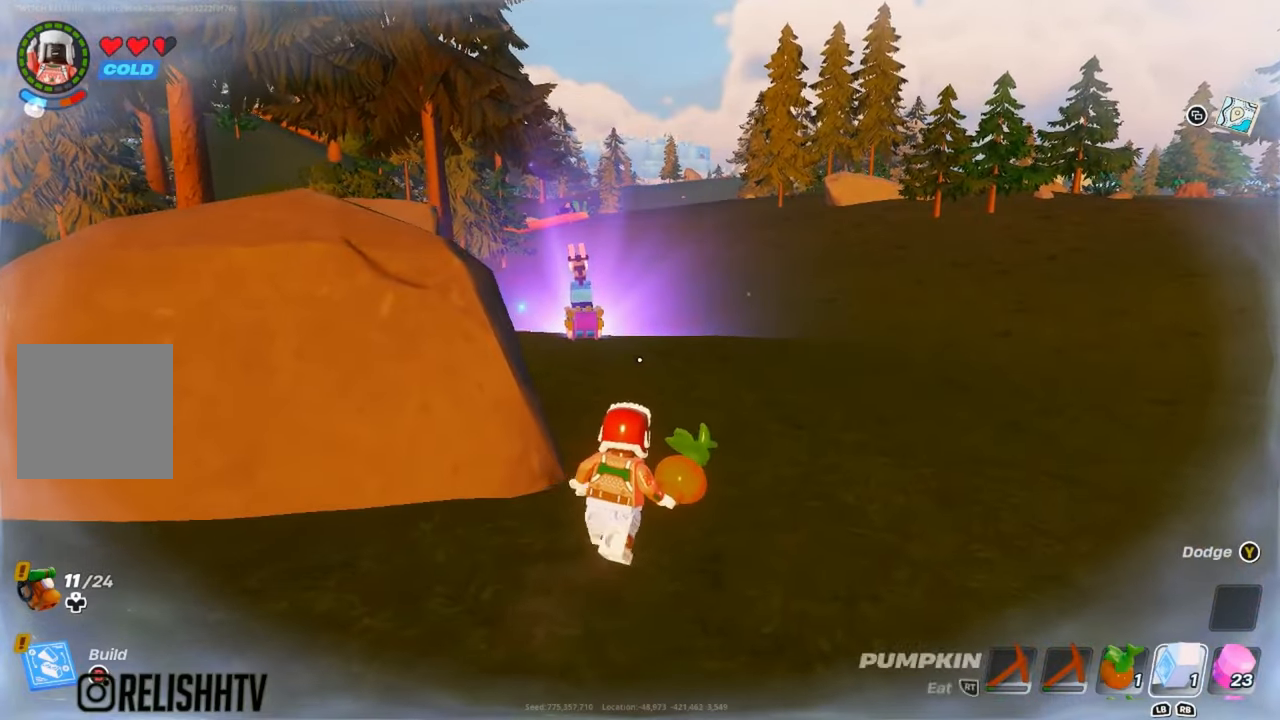
{"buttons": [], "left_stick": "up-right", "right_stick": "center", "events": [[50, "R1", "down"], [200, "R1", "up"], [284, "R1", "down"], [434, "R1", "up"]]}
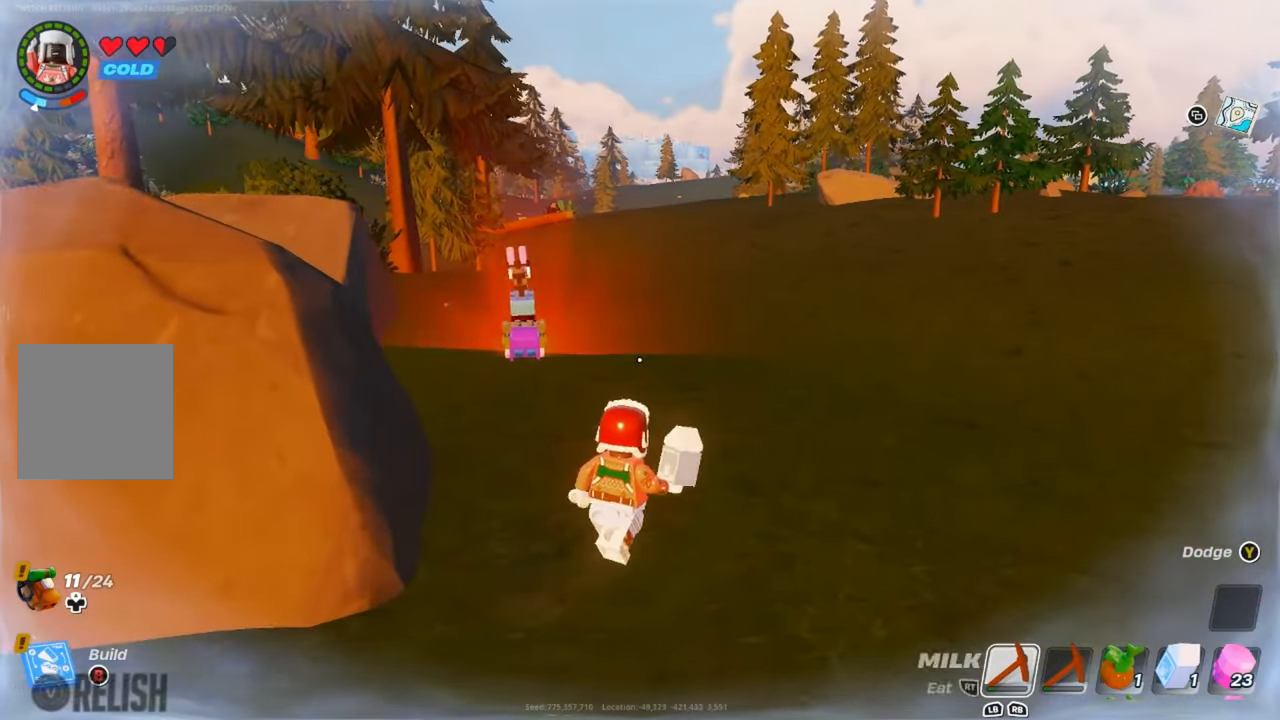
{"buttons": [], "left_stick": "up-right", "right_stick": "center", "events": [[350, "right_stick", "left"], [467, "right_stick", "center"]]}
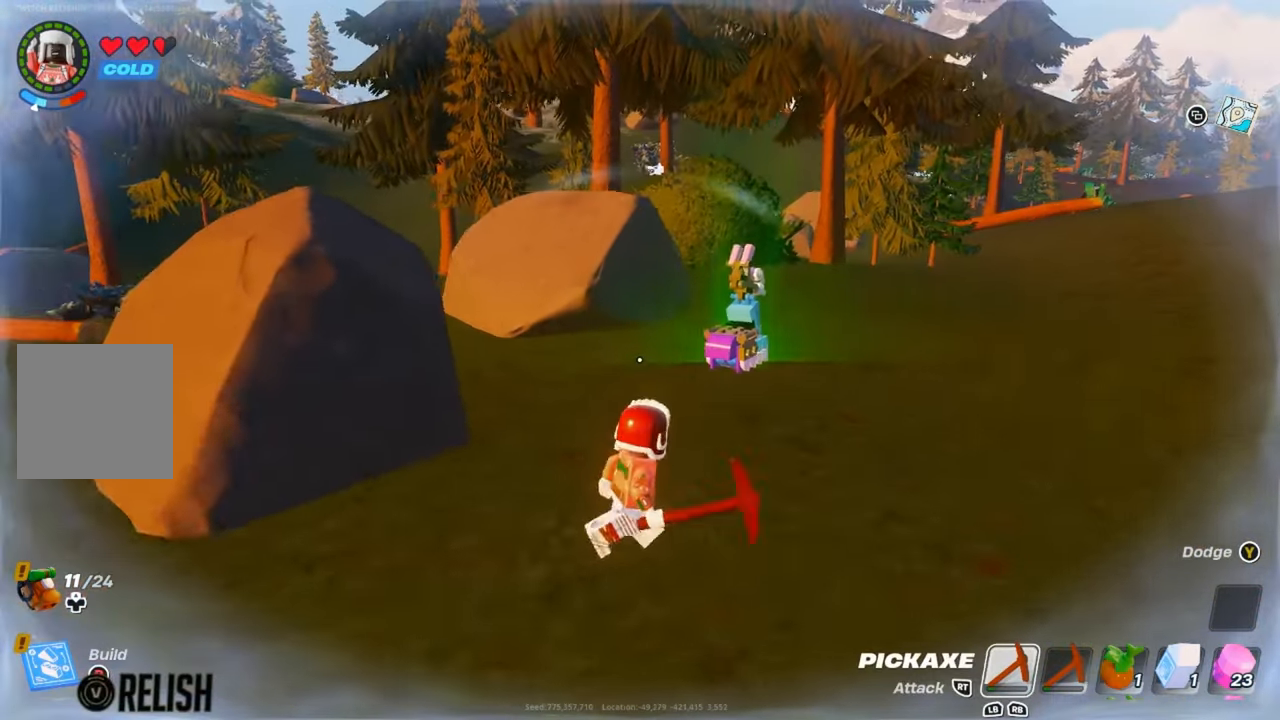
{"buttons": [], "left_stick": "up-right", "right_stick": "center", "events": []}
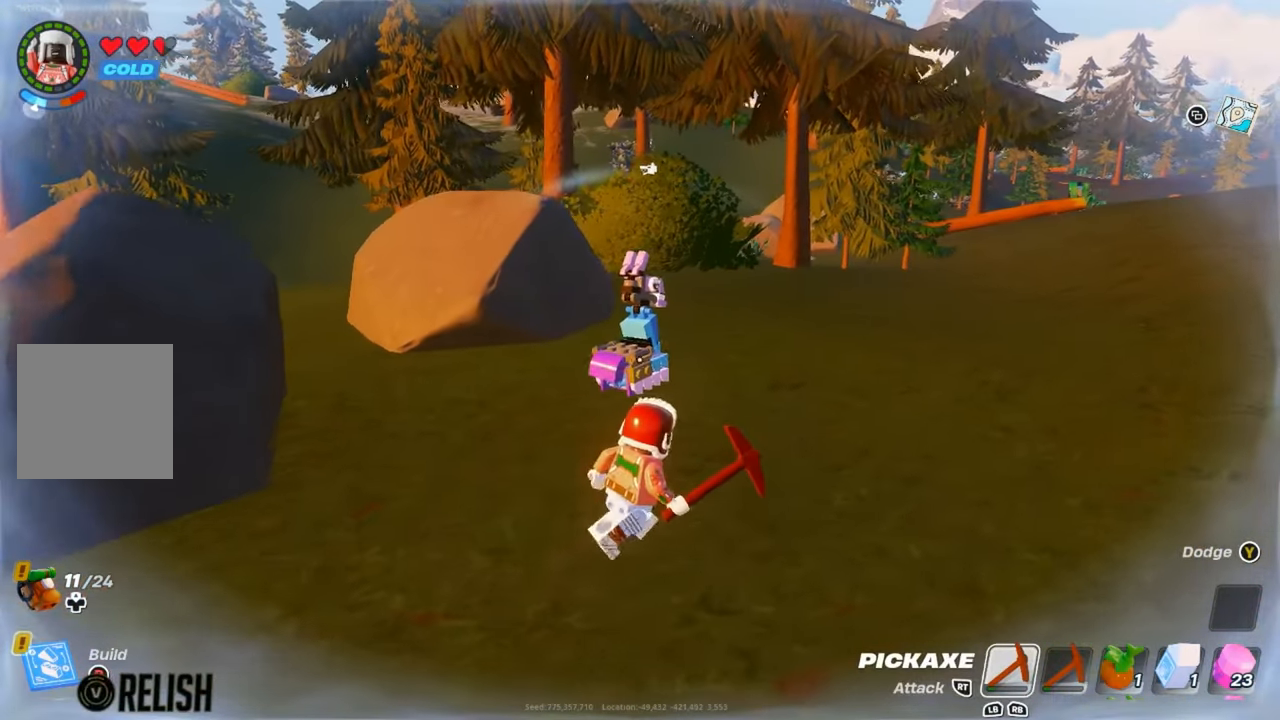
{"buttons": [], "left_stick": "up-right", "right_stick": "center", "events": [[183, "right_stick", "left"], [317, "right_stick", "center"]]}
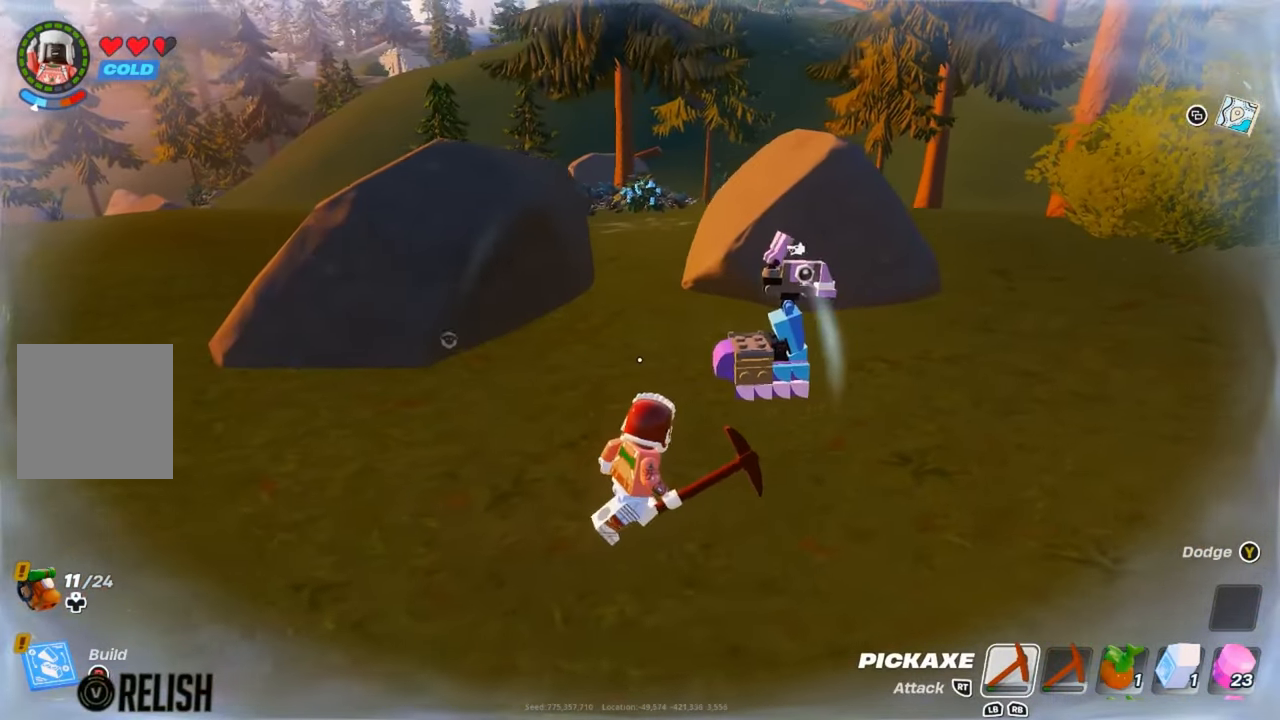
{"buttons": [], "left_stick": "center", "right_stick": "center", "events": [[184, "left_stick", "right"], [417, "right_stick", "left"], [467, "left_stick", "center"], [484, "right_stick", "center"]]}
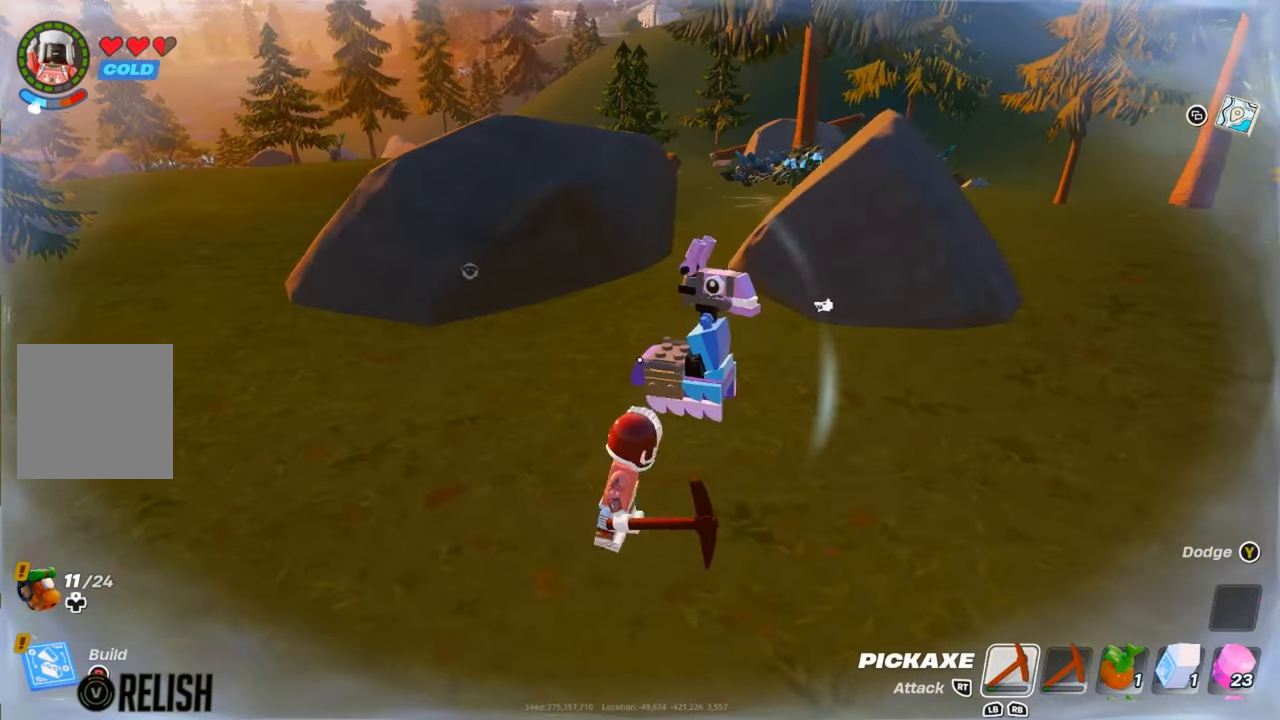
{"buttons": [], "left_stick": "up-right", "right_stick": "center", "events": [[217, "left_stick", "up-right"]]}
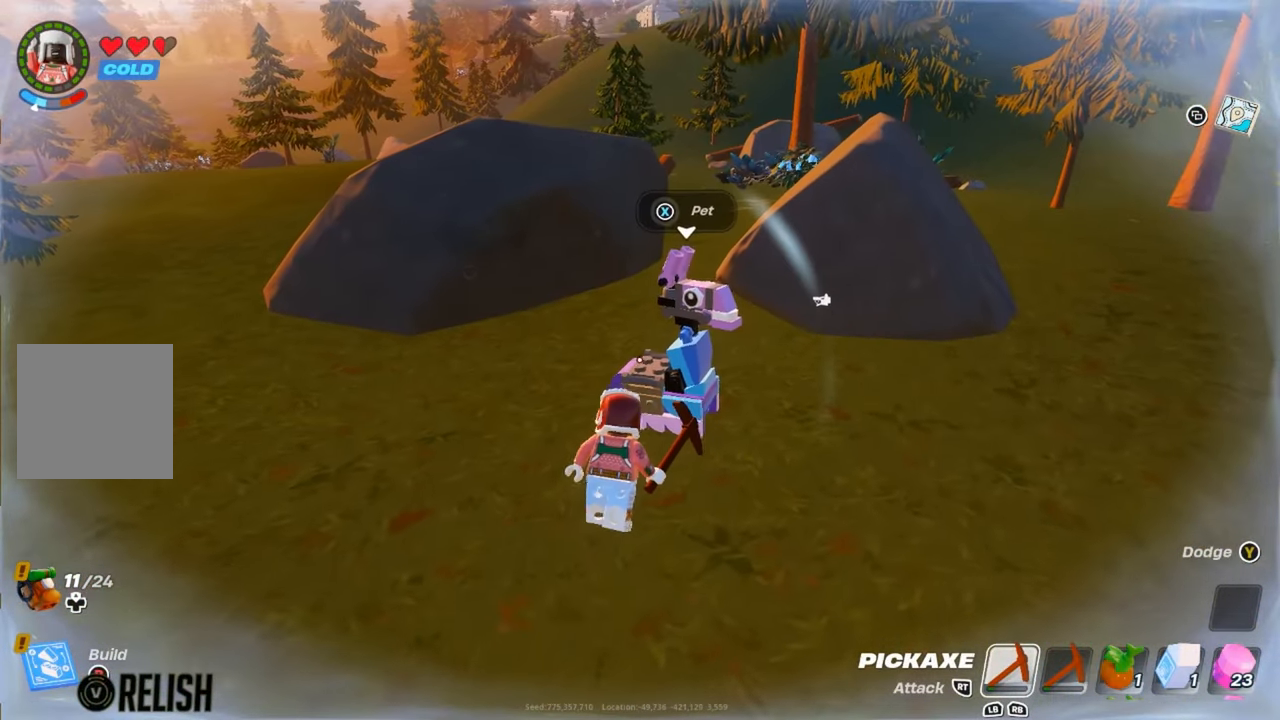
{"buttons": [], "left_stick": "center", "right_stick": "center", "events": [[167, "left_stick", "center"]]}
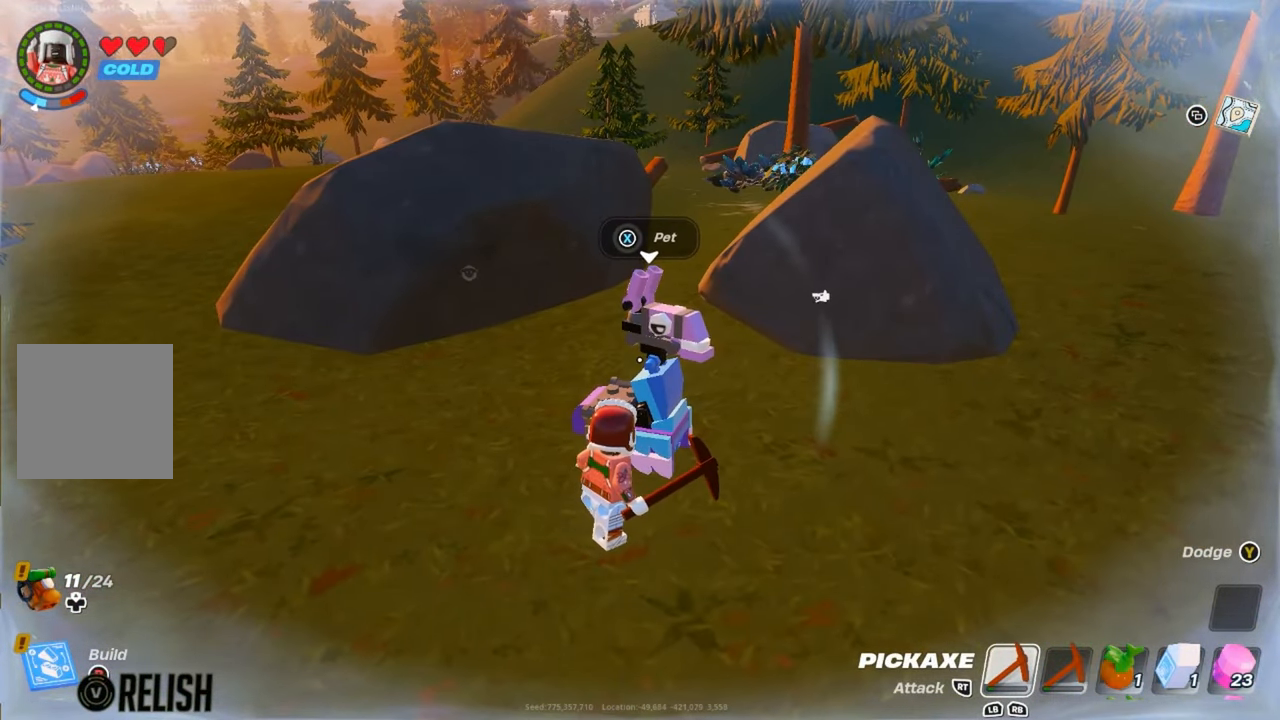
{"buttons": [], "left_stick": "center", "right_stick": "center", "events": [[384, "X", "down"], [484, "X", "up"]]}